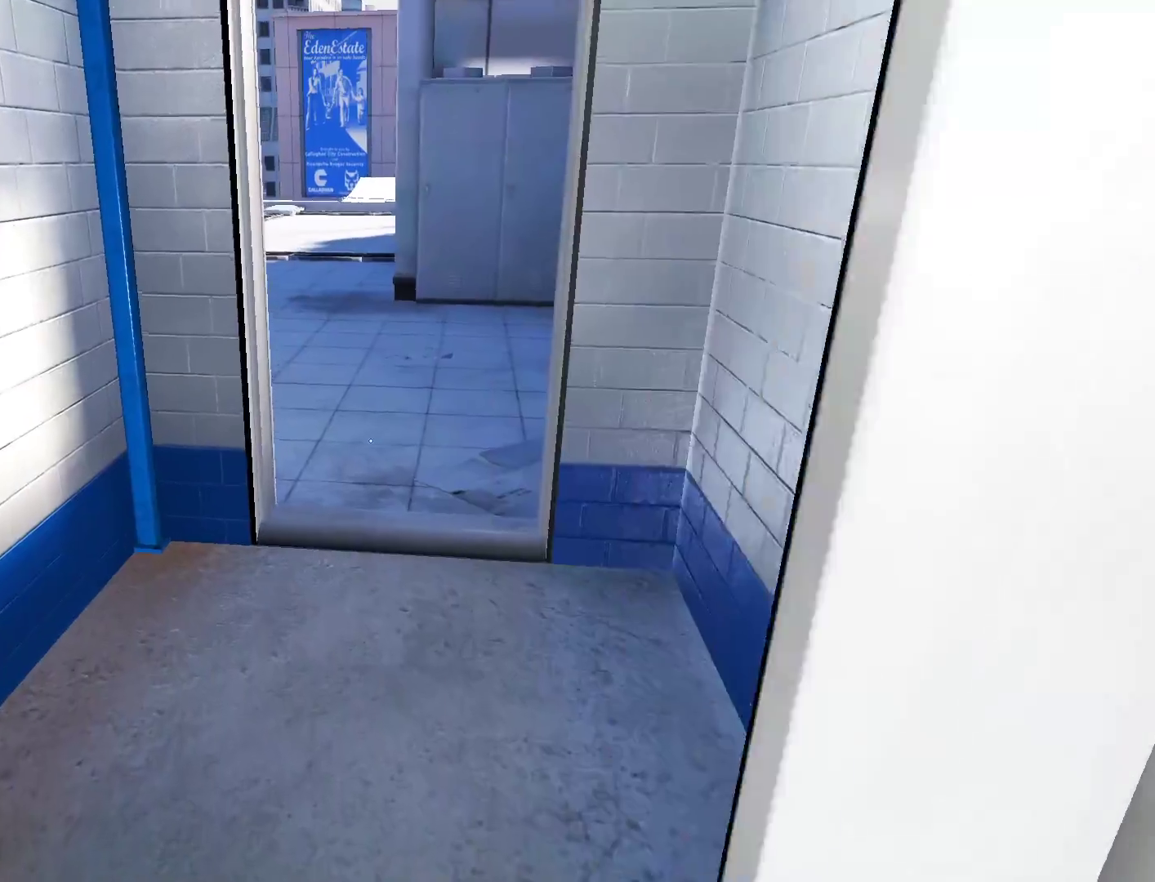
Gameplay with keyboard and mouse; each line is a JSON object with the keys and mouse buttons held at the frame after it. "events" lists presses ("down") and releases ("up") of "a", "alt", "c", "ctrl", "d", "e", "f", "q", "r", "s", "shift", "space", "tab", "v", "w", "x", "z", "mouse_left", "mouse_middle", "mouse_right", "mouse_wheel_up" and "mouse_wheel_down" between this image and that frame as [ms after this image, input, new state], when the widget could be followed in between. "mouse_left", "mouse_middle", "mouse_right", "mouse_wheel_up", "mouse_wheel_down" = the "left", "middle", "right", "wheel_up", "wheel_down" buttons of the "mouse" list. No other keys are recorded. Mouse movement is not recorded.
{"keys": ["w"], "mouse": [], "events": []}
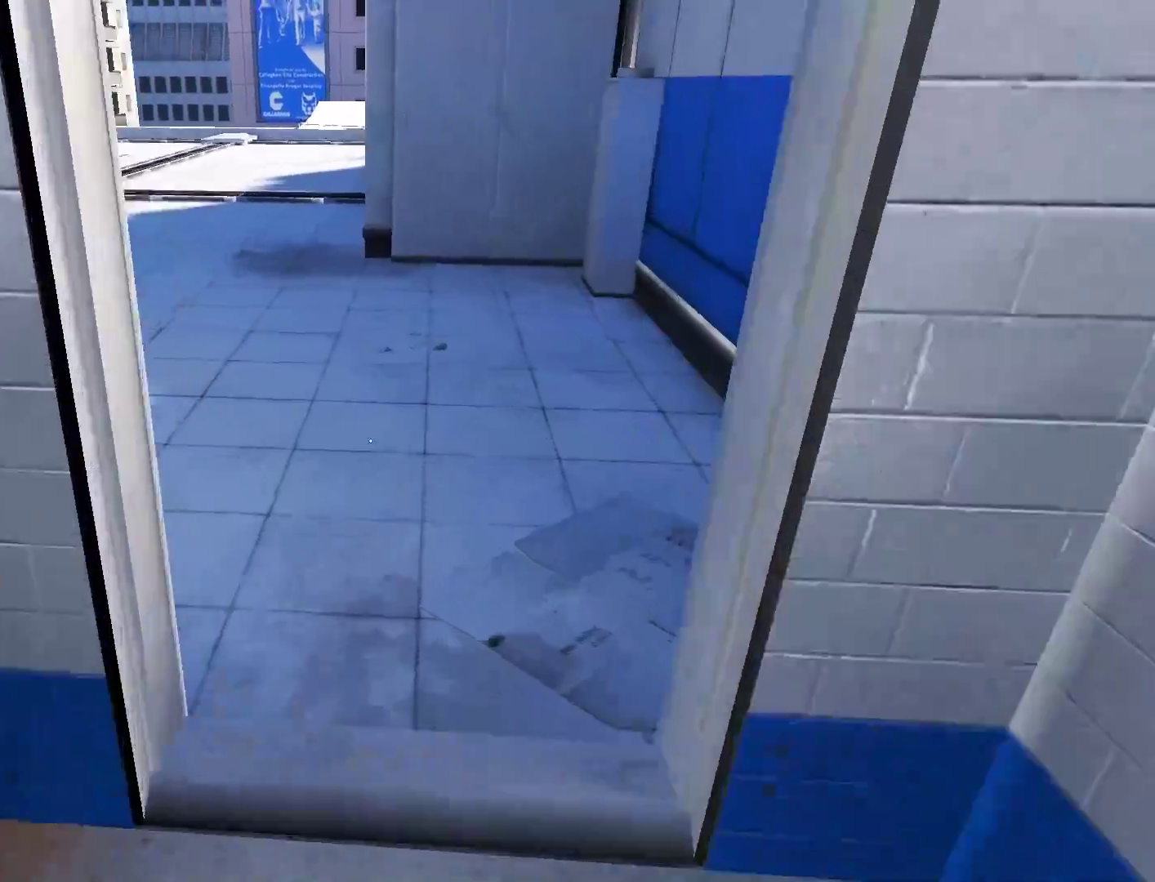
{"keys": [], "mouse": [], "events": [[283, "space", "down"], [333, "w", "up"], [383, "space", "up"]]}
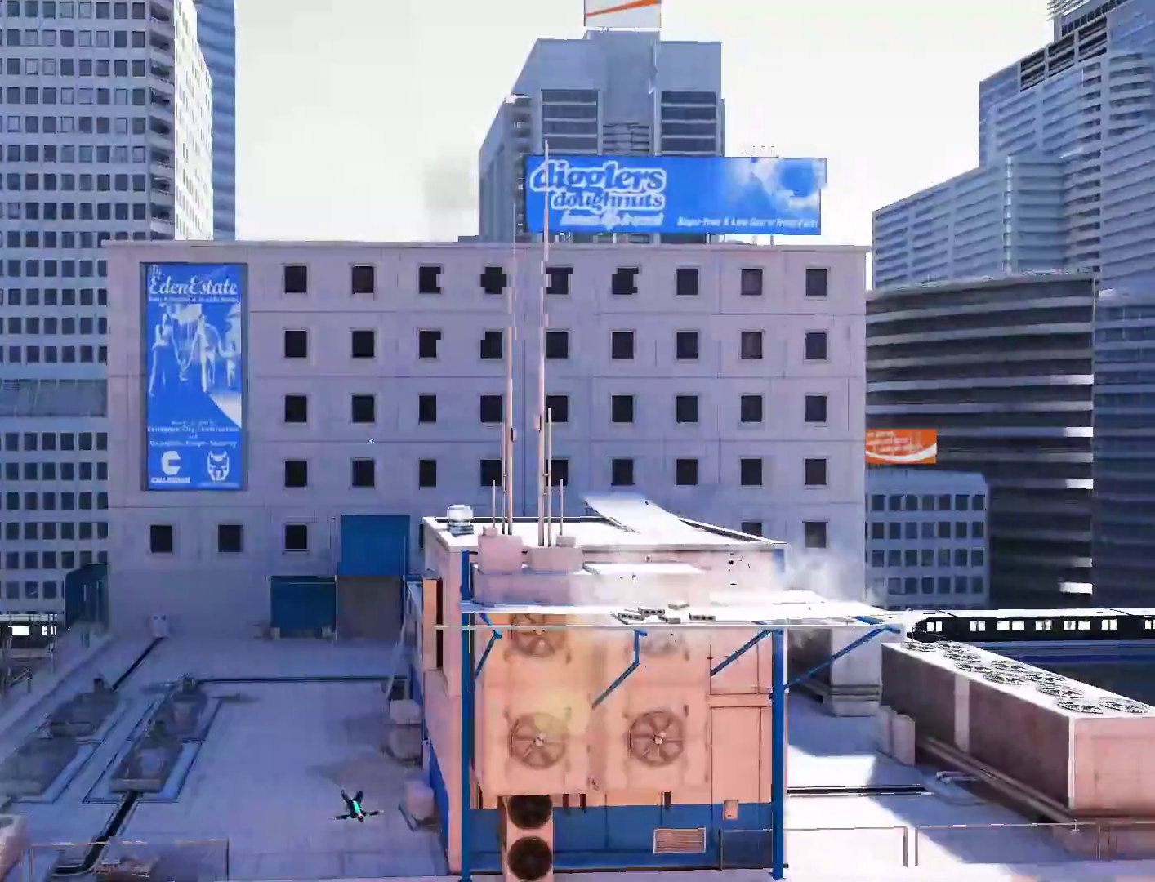
{"keys": ["d", "w"], "mouse": [], "events": [[150, "d", "down"], [300, "space", "down"], [383, "w", "down"], [433, "space", "up"]]}
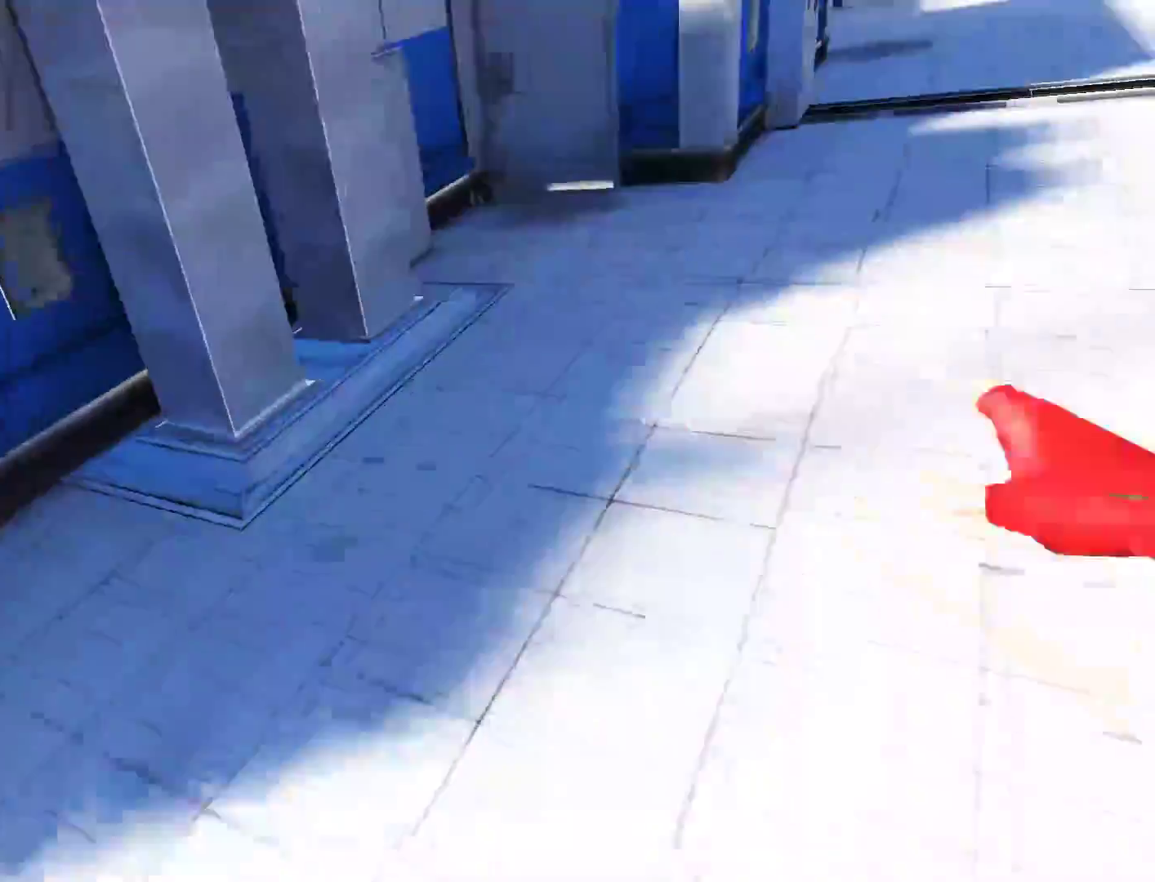
{"keys": ["d", "space"], "mouse": [], "events": [[83, "w", "up"], [450, "space", "down"]]}
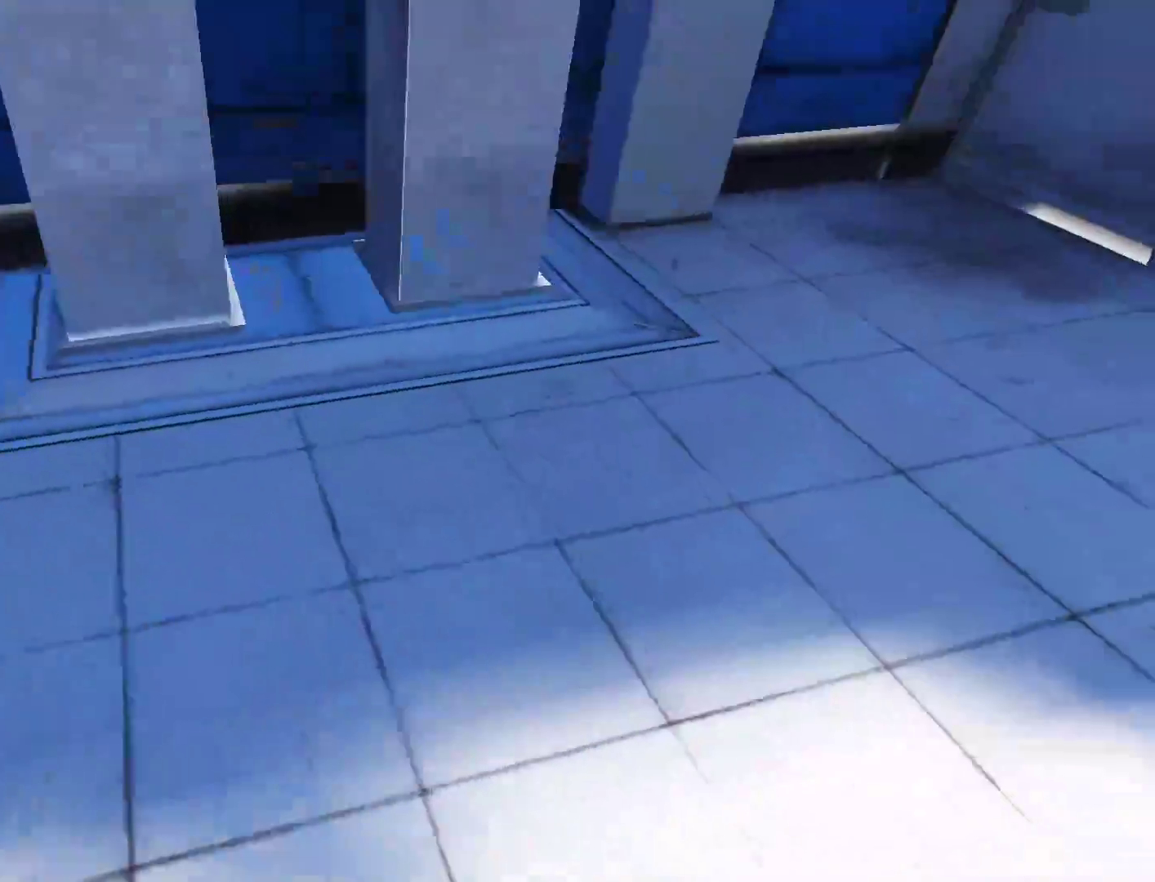
{"keys": ["d"], "mouse": [], "events": [[100, "space", "up"]]}
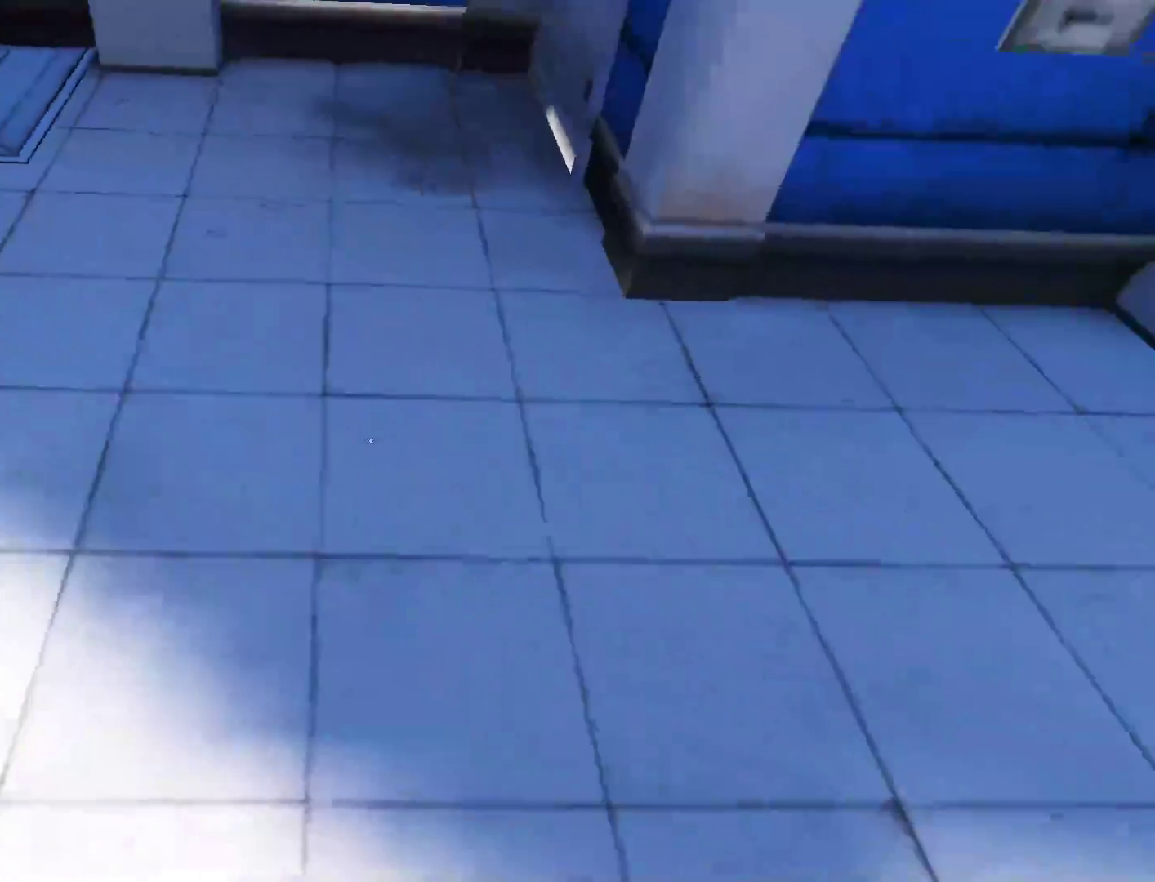
{"keys": ["a", "d"], "mouse": [], "events": [[483, "a", "down"]]}
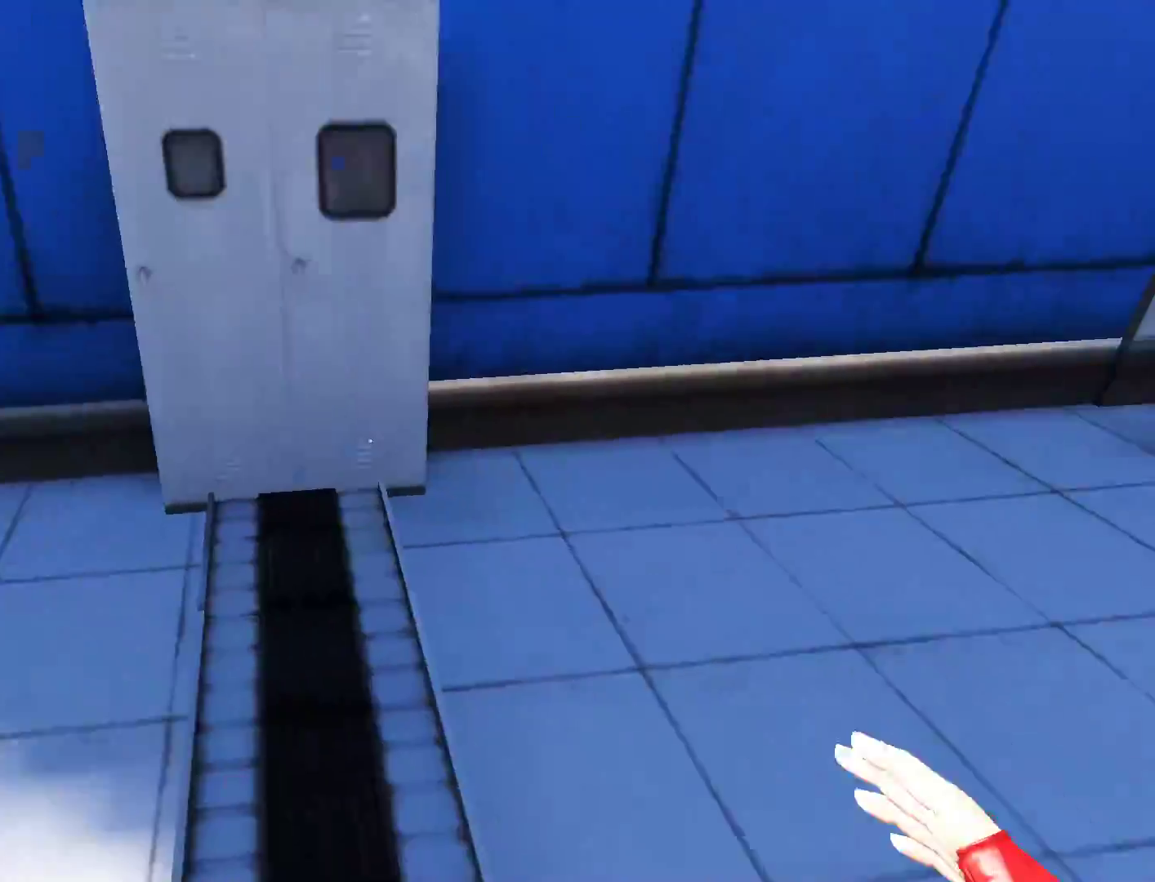
{"keys": ["w"], "mouse": [], "events": [[33, "d", "up"], [117, "space", "down"], [217, "a", "up"], [217, "space", "up"], [217, "w", "down"]]}
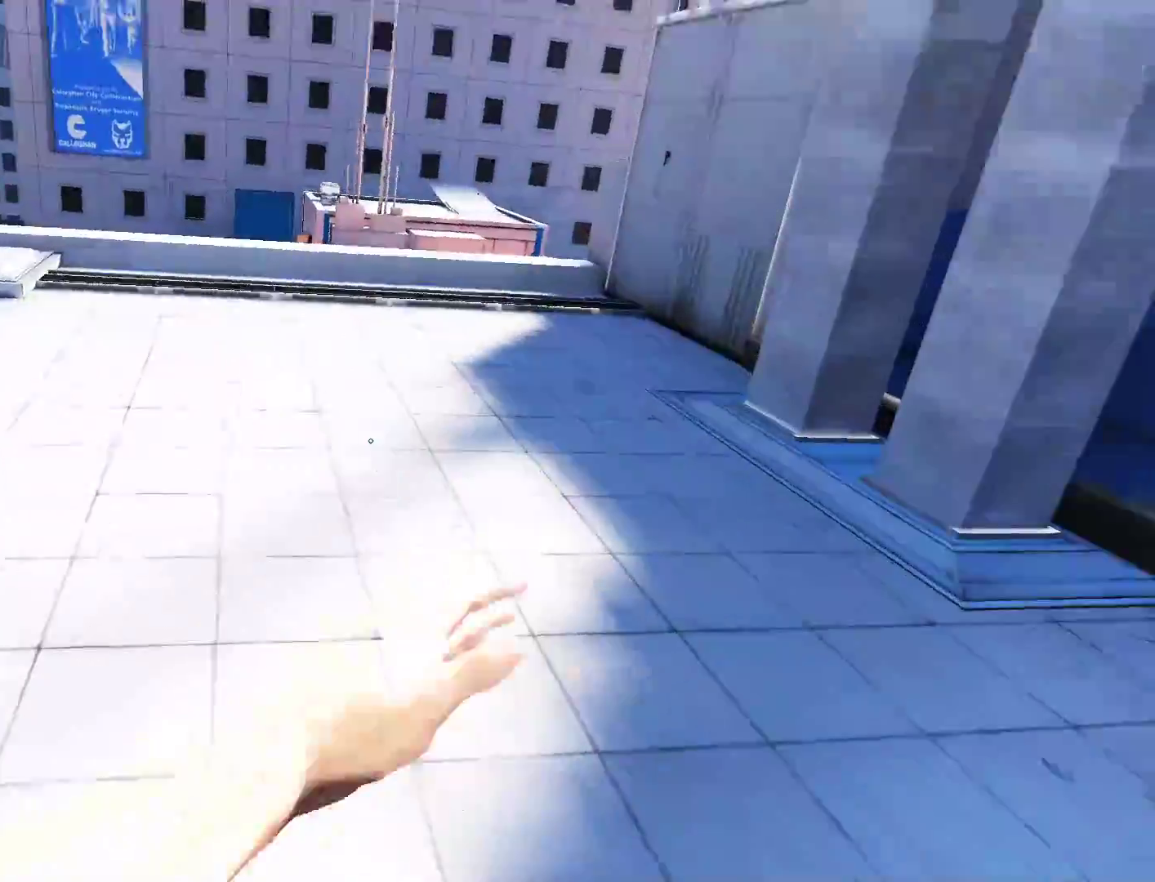
{"keys": ["w"], "mouse": [], "events": []}
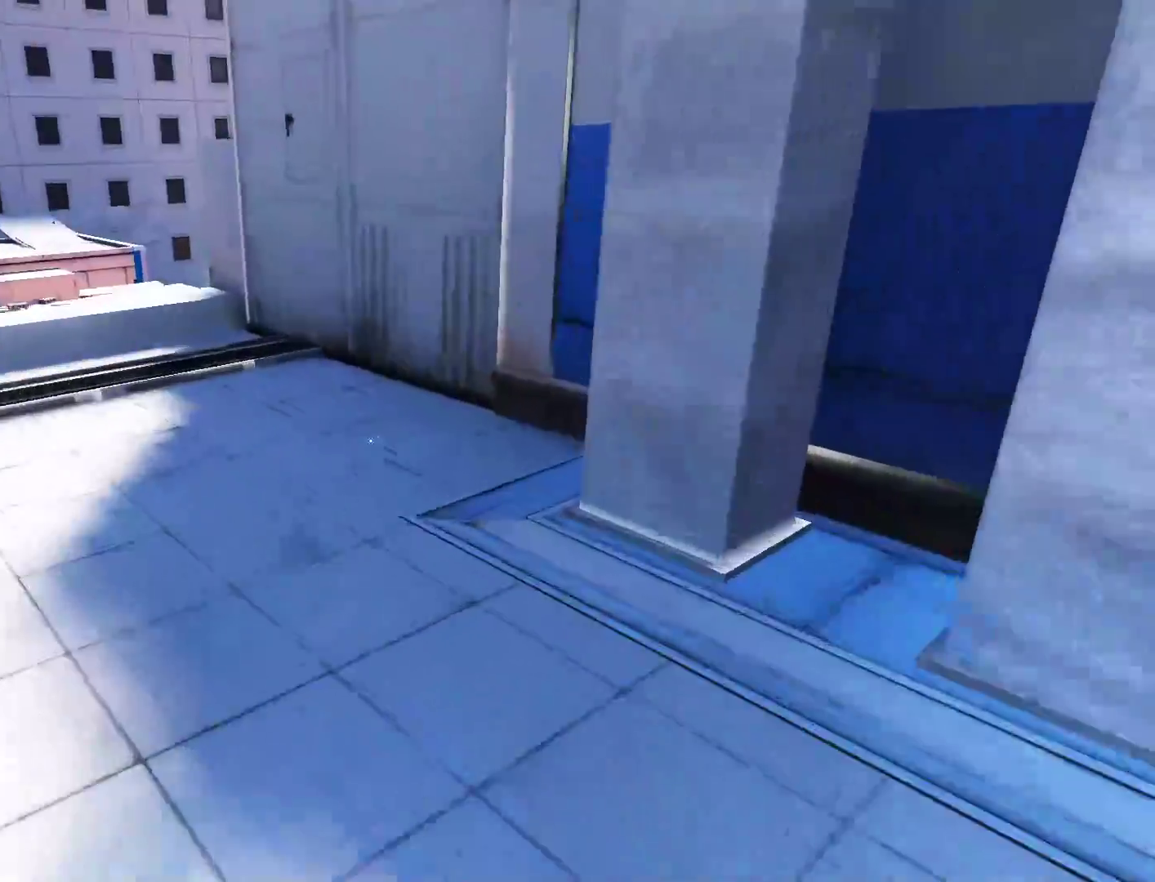
{"keys": ["w"], "mouse": [], "events": []}
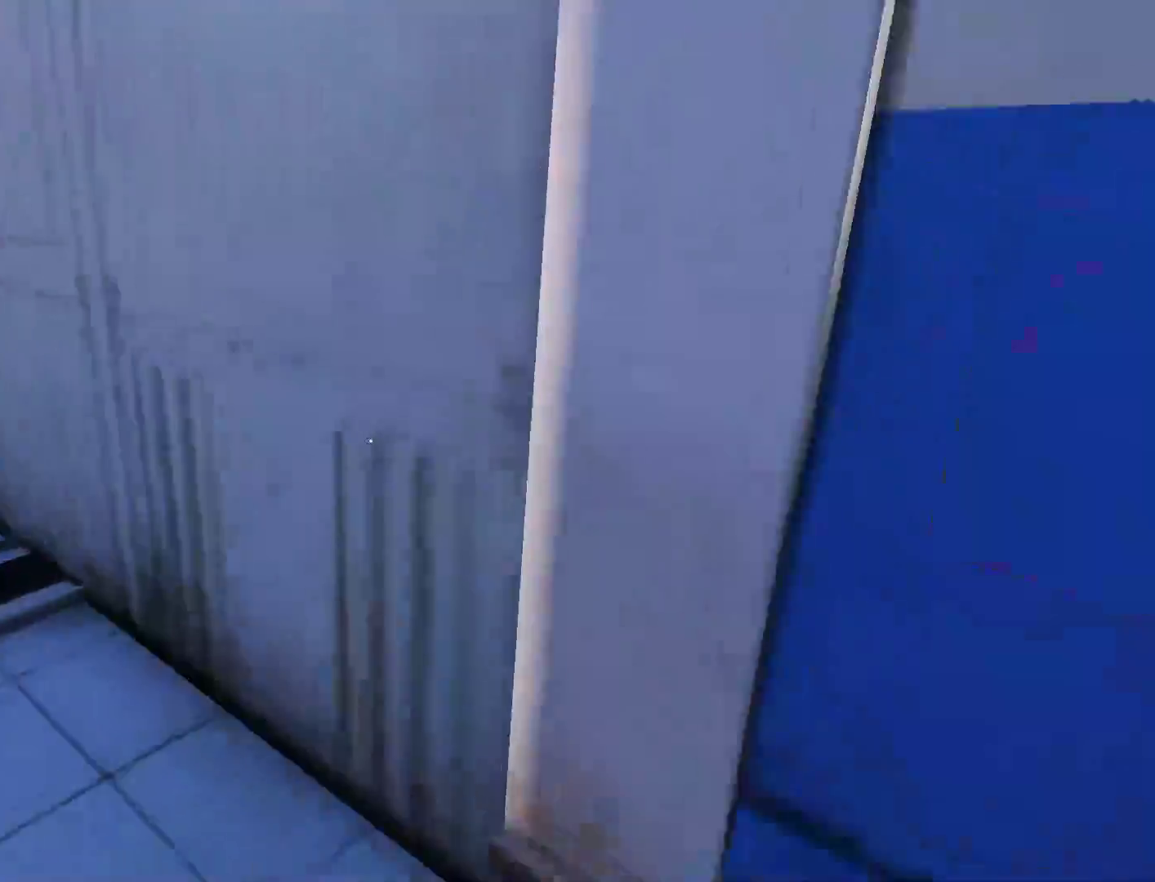
{"keys": ["w"], "mouse": [], "events": [[83, "space", "down"], [167, "mouse_left", "down"], [167, "space", "up"], [400, "mouse_left", "up"]]}
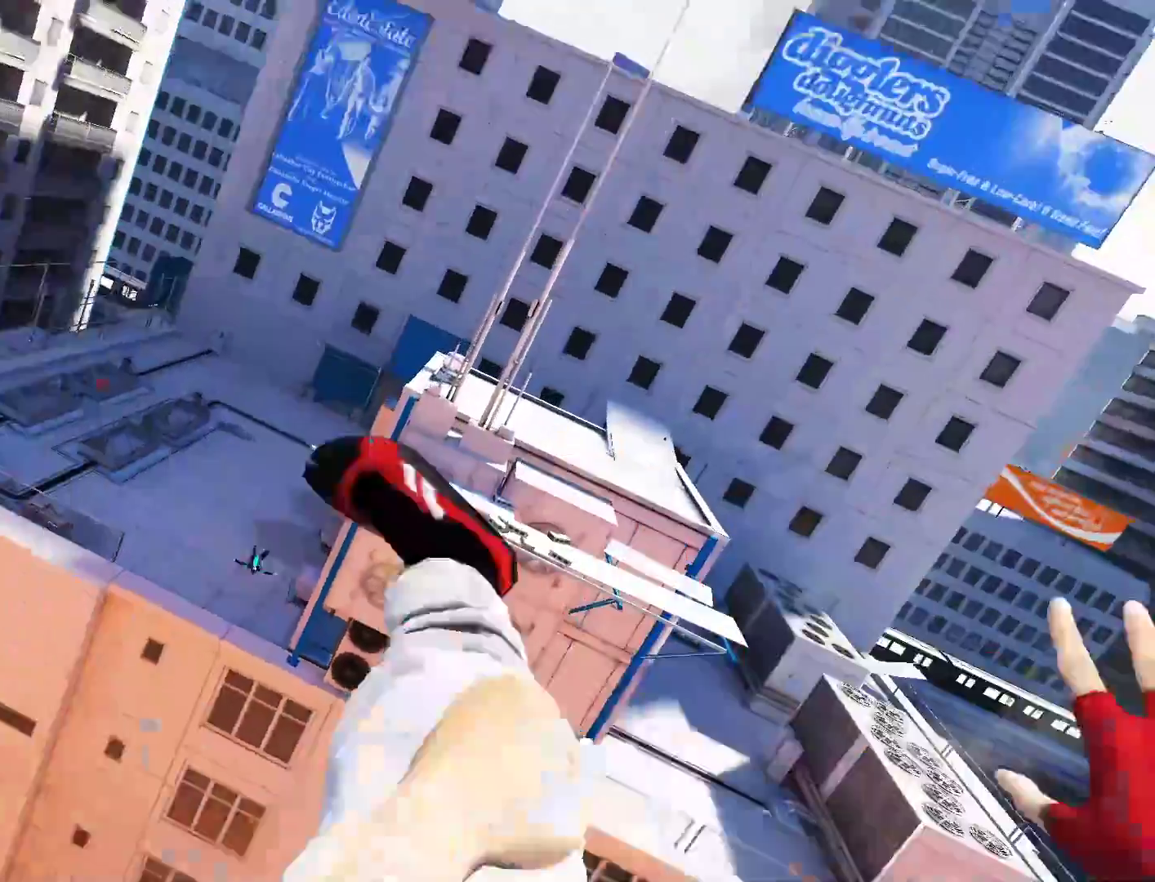
{"keys": ["w"], "mouse": ["wheel_down"], "events": [[283, "mouse_wheel_down", "down"]]}
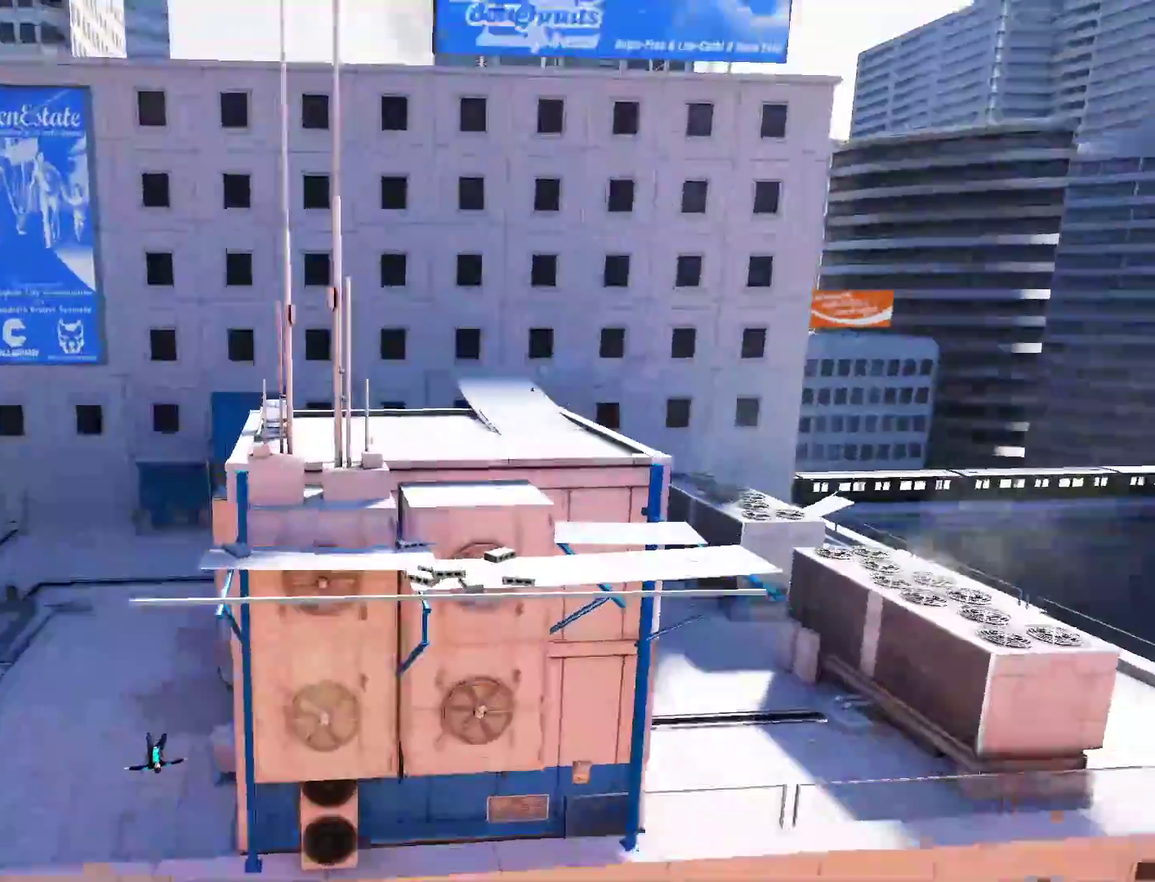
{"keys": ["w"], "mouse": [], "events": [[150, "mouse_wheel_down", "up"]]}
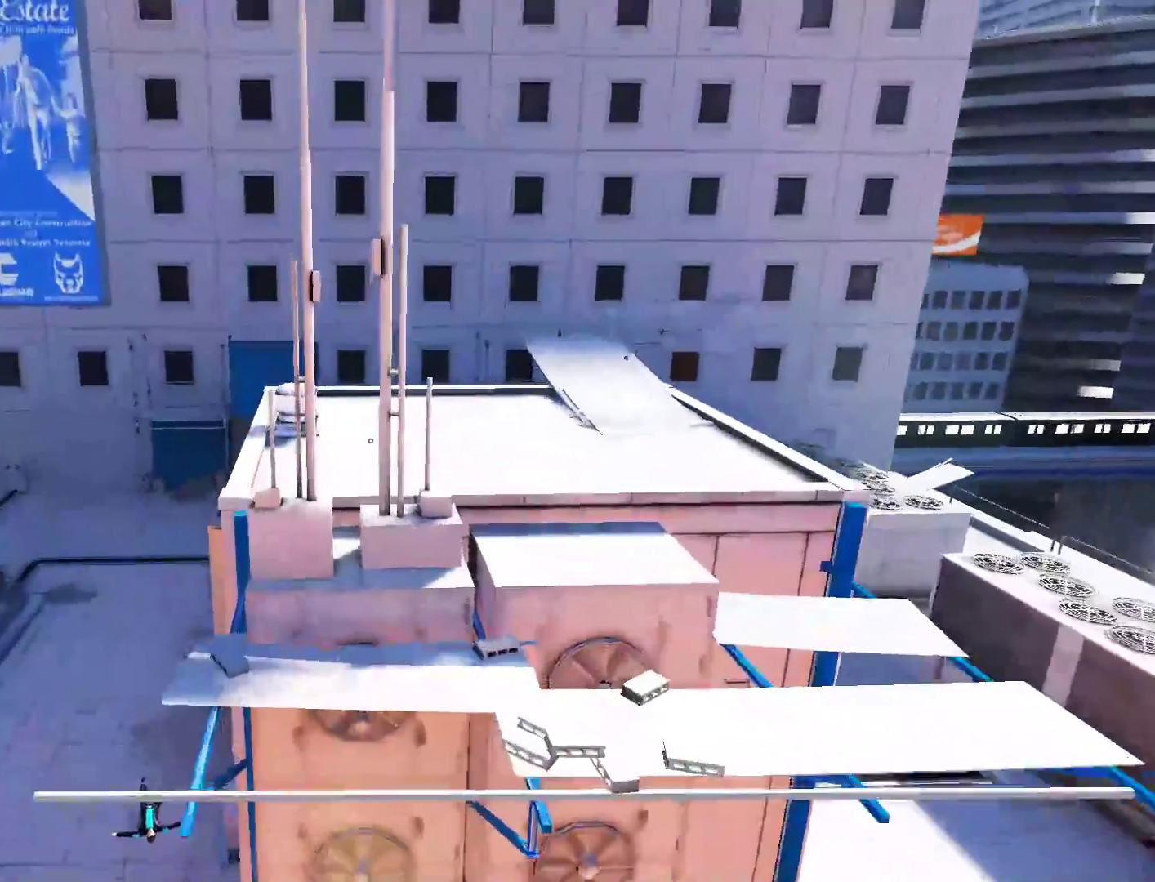
{"keys": ["w"], "mouse": [], "events": []}
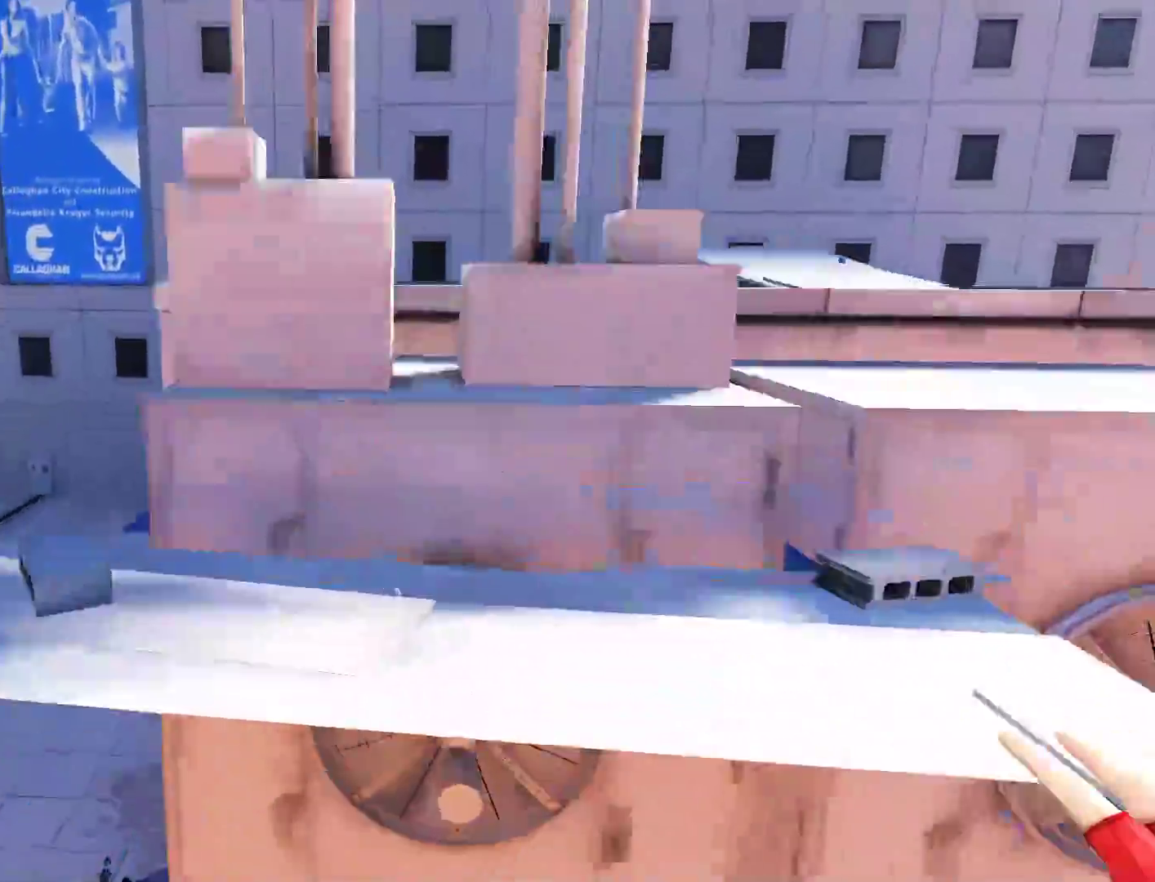
{"keys": ["space", "w"], "mouse": [], "events": [[50, "space", "down"], [150, "space", "up"], [233, "space", "down"], [333, "space", "up"], [417, "space", "down"]]}
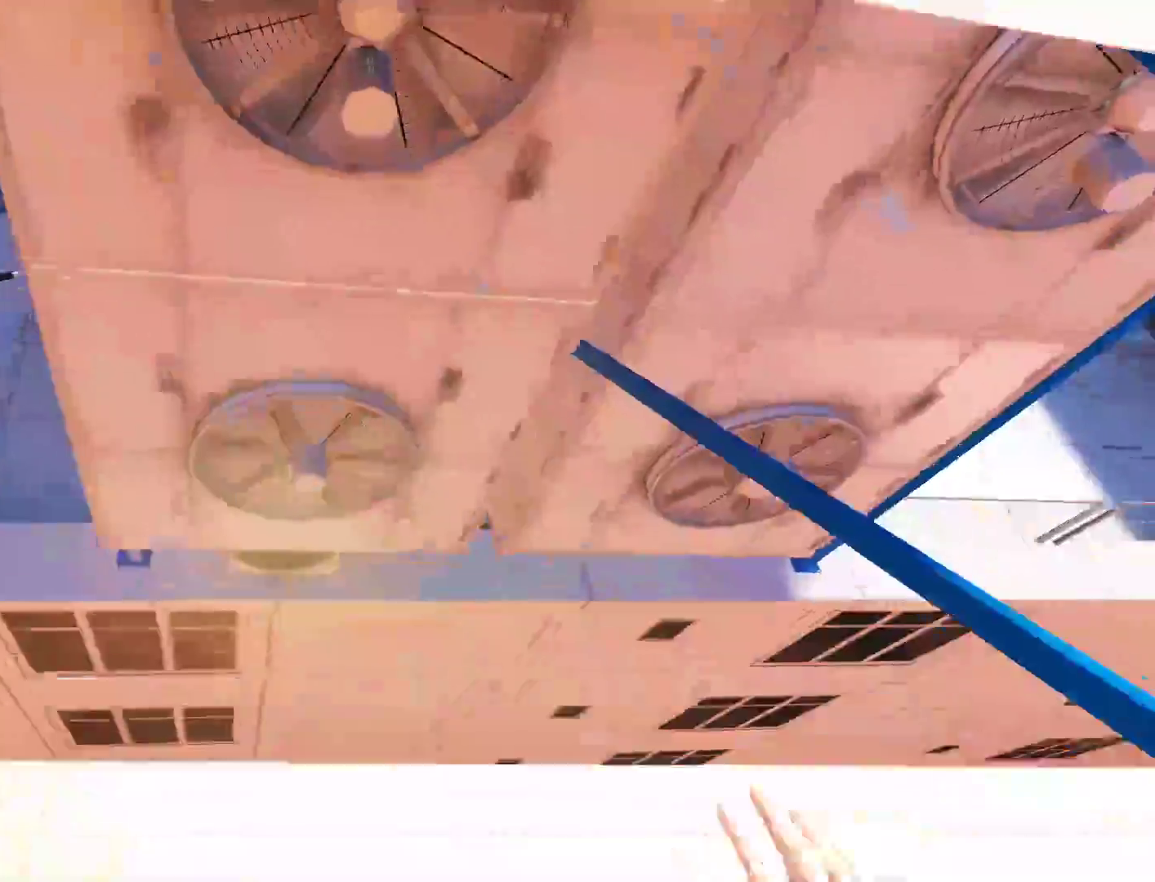
{"keys": ["w"], "mouse": [], "events": [[17, "space", "up"], [67, "w", "up"], [483, "w", "down"]]}
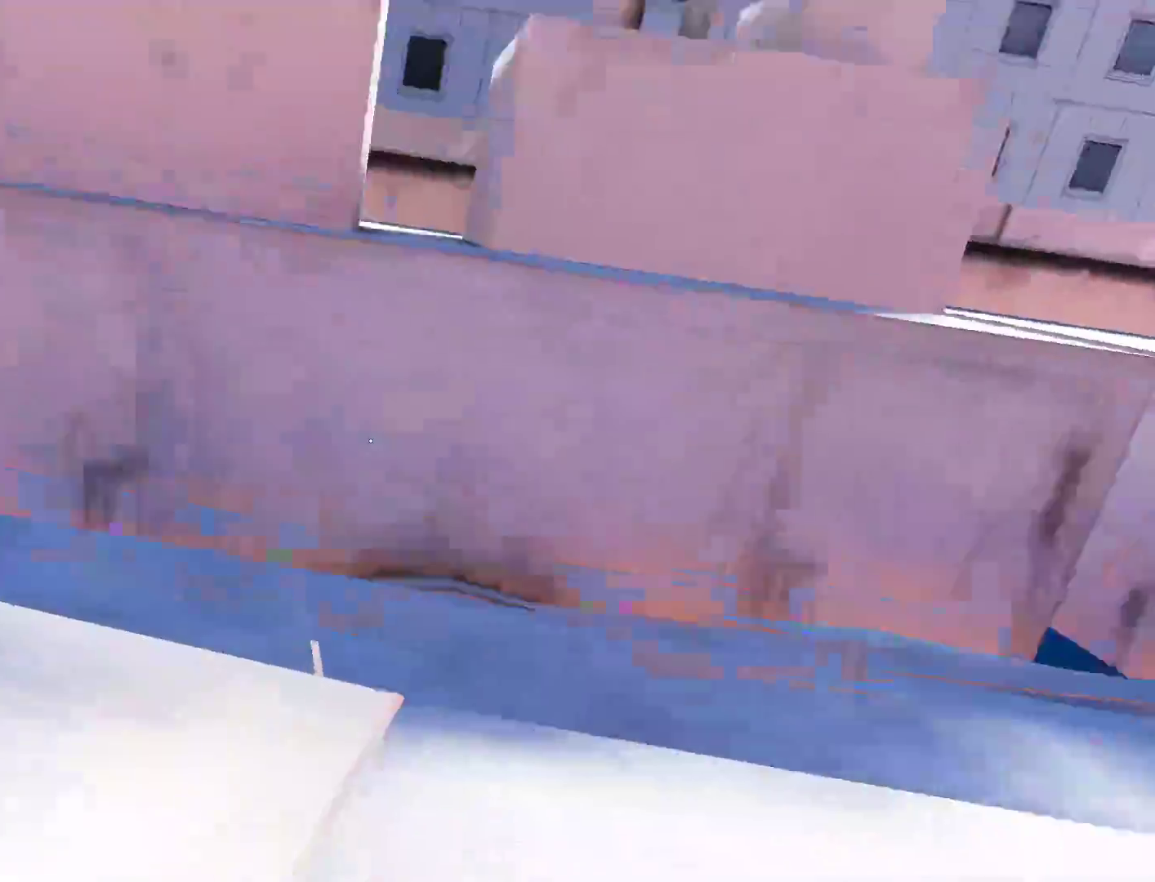
{"keys": ["space", "w"], "mouse": [], "events": [[83, "space", "down"], [167, "space", "up"], [317, "space", "down"], [400, "space", "up"], [500, "space", "down"]]}
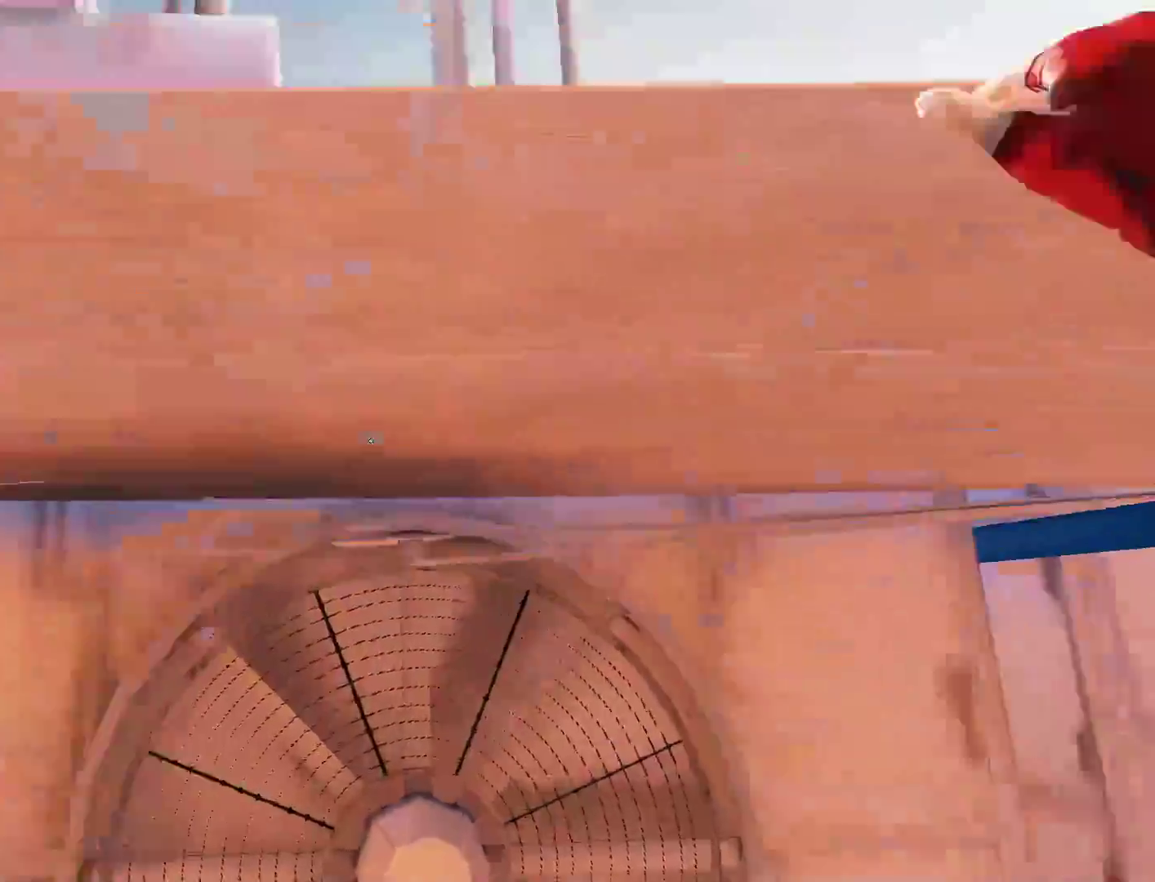
{"keys": ["w"], "mouse": [], "events": [[100, "space", "up"], [183, "space", "down"], [283, "space", "up"], [367, "space", "down"], [417, "space", "up"]]}
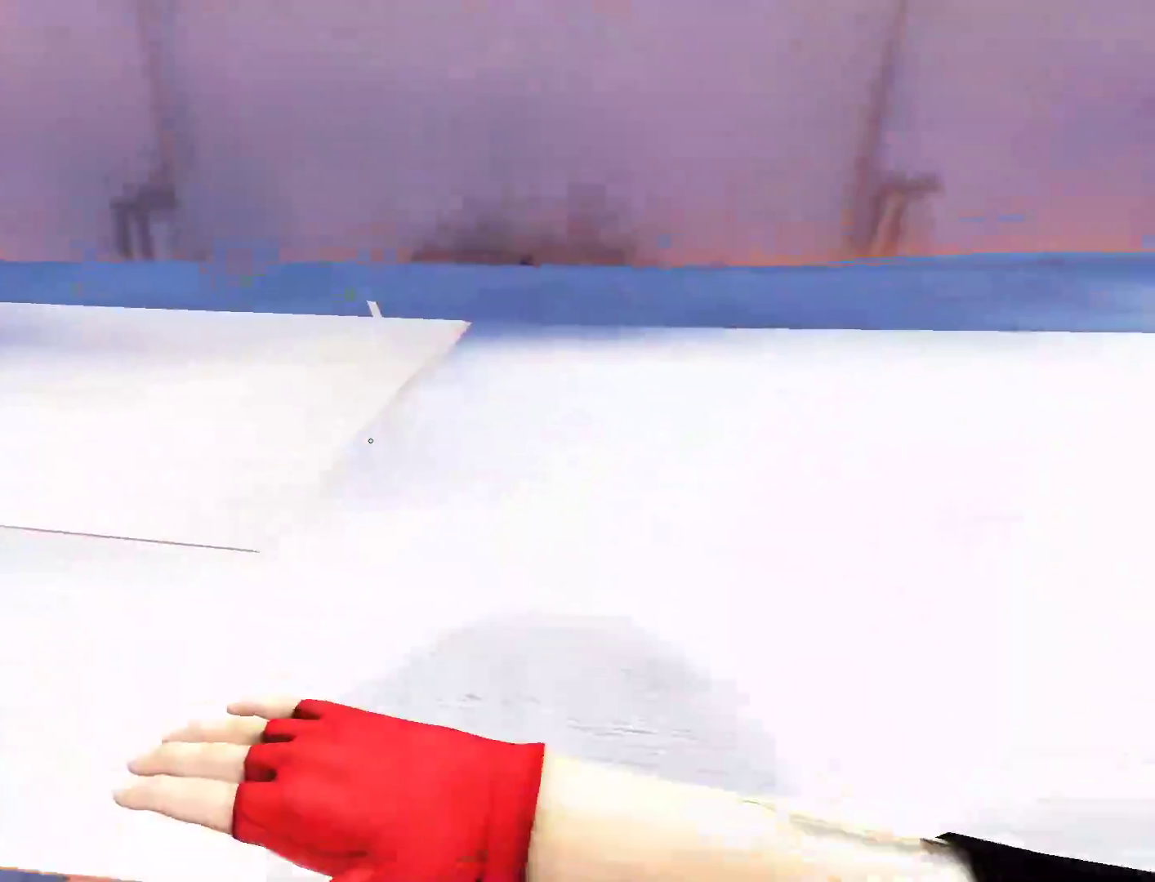
{"keys": ["space", "w"], "mouse": [], "events": [[67, "space", "down"], [150, "space", "up"], [250, "space", "down"], [350, "space", "up"], [433, "space", "down"]]}
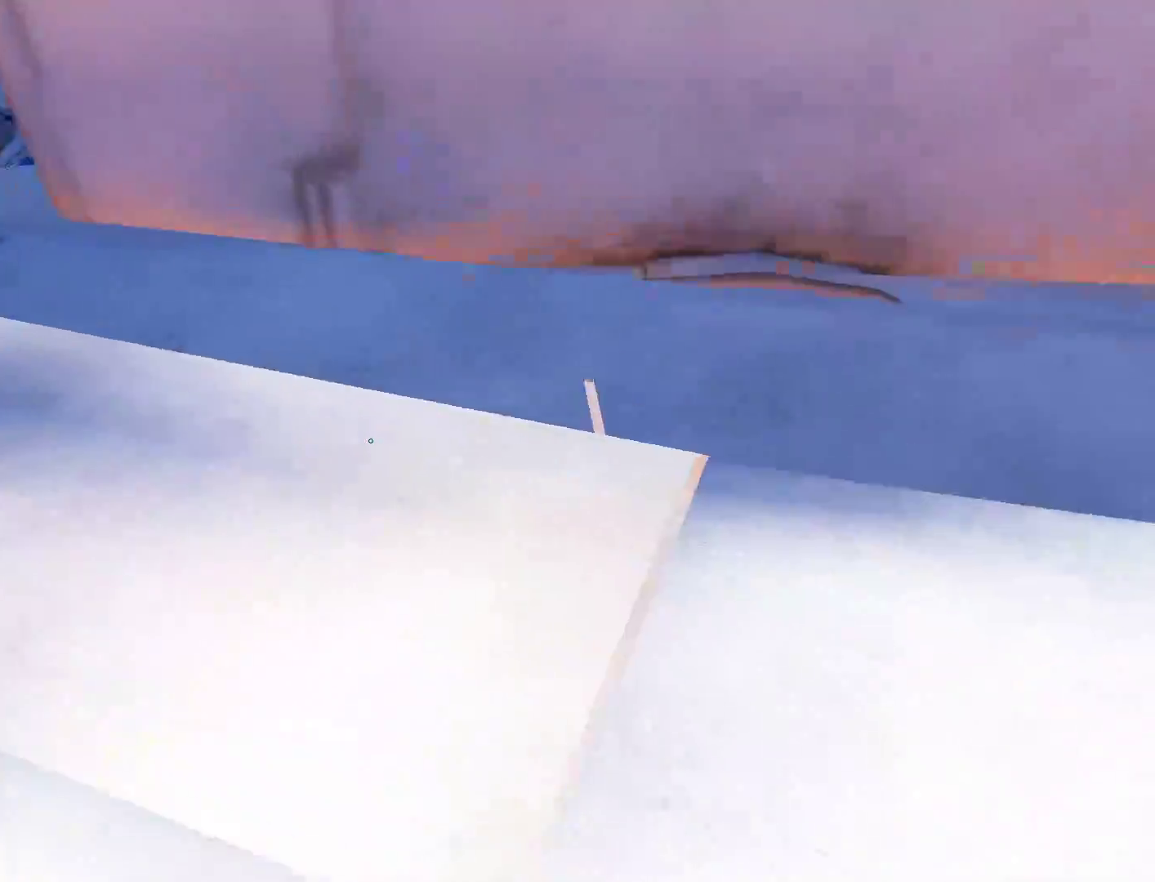
{"keys": ["w"], "mouse": [], "events": [[33, "space", "up"], [167, "space", "down"], [267, "space", "up"], [400, "space", "down"], [500, "space", "up"]]}